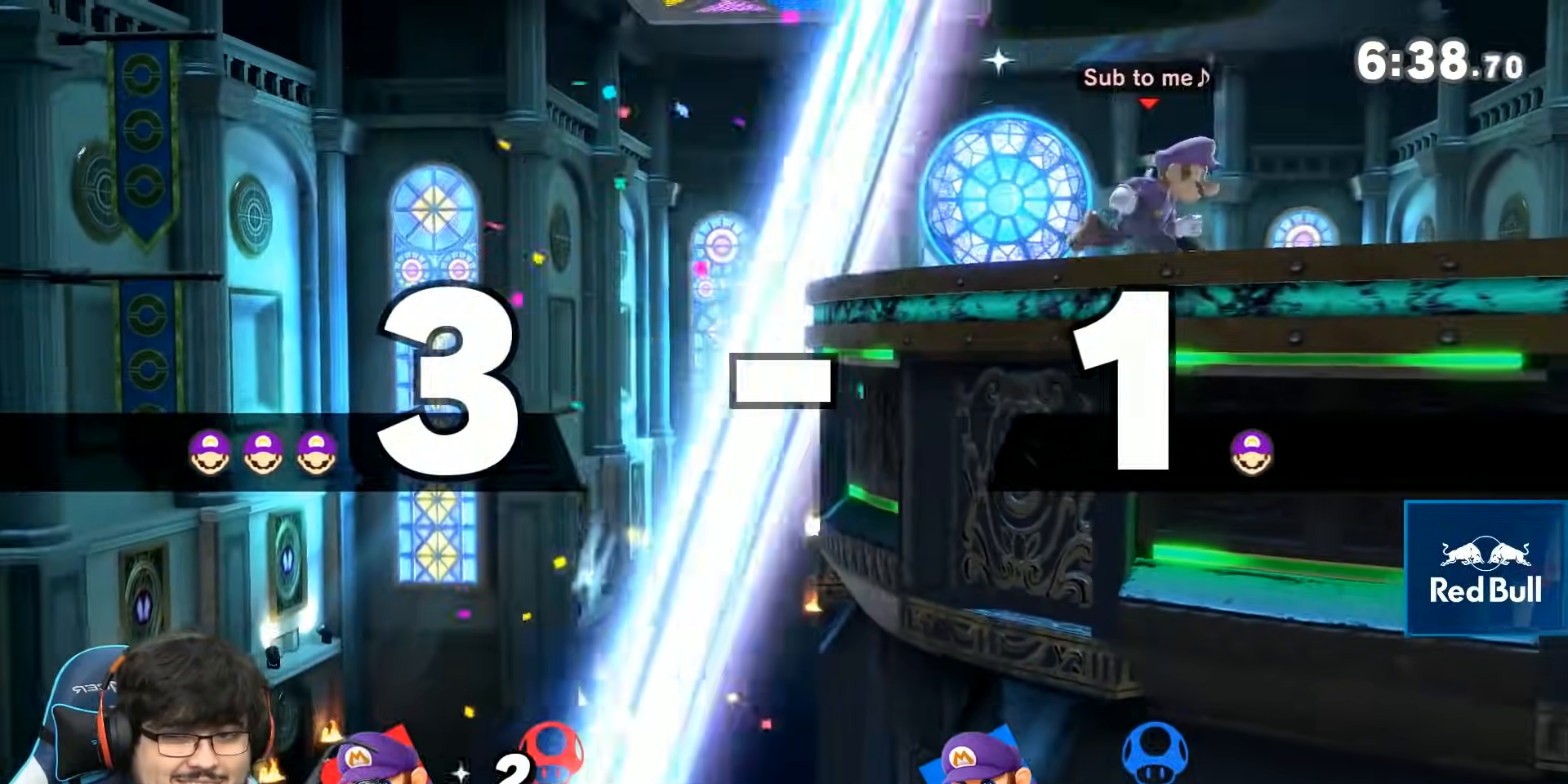
Gameplay with a controller (Nintendo layout); each line is a JSON object with the inputs held at the frame after it. "events" lists button and stick changes between this image and that frame as [ms after this image, input, new state], when the widget could be followed in between. Not read: L3 R3.
{"buttons": [], "left_stick": "left", "right_stick": "center", "events": [[433, "left_stick", "left"]]}
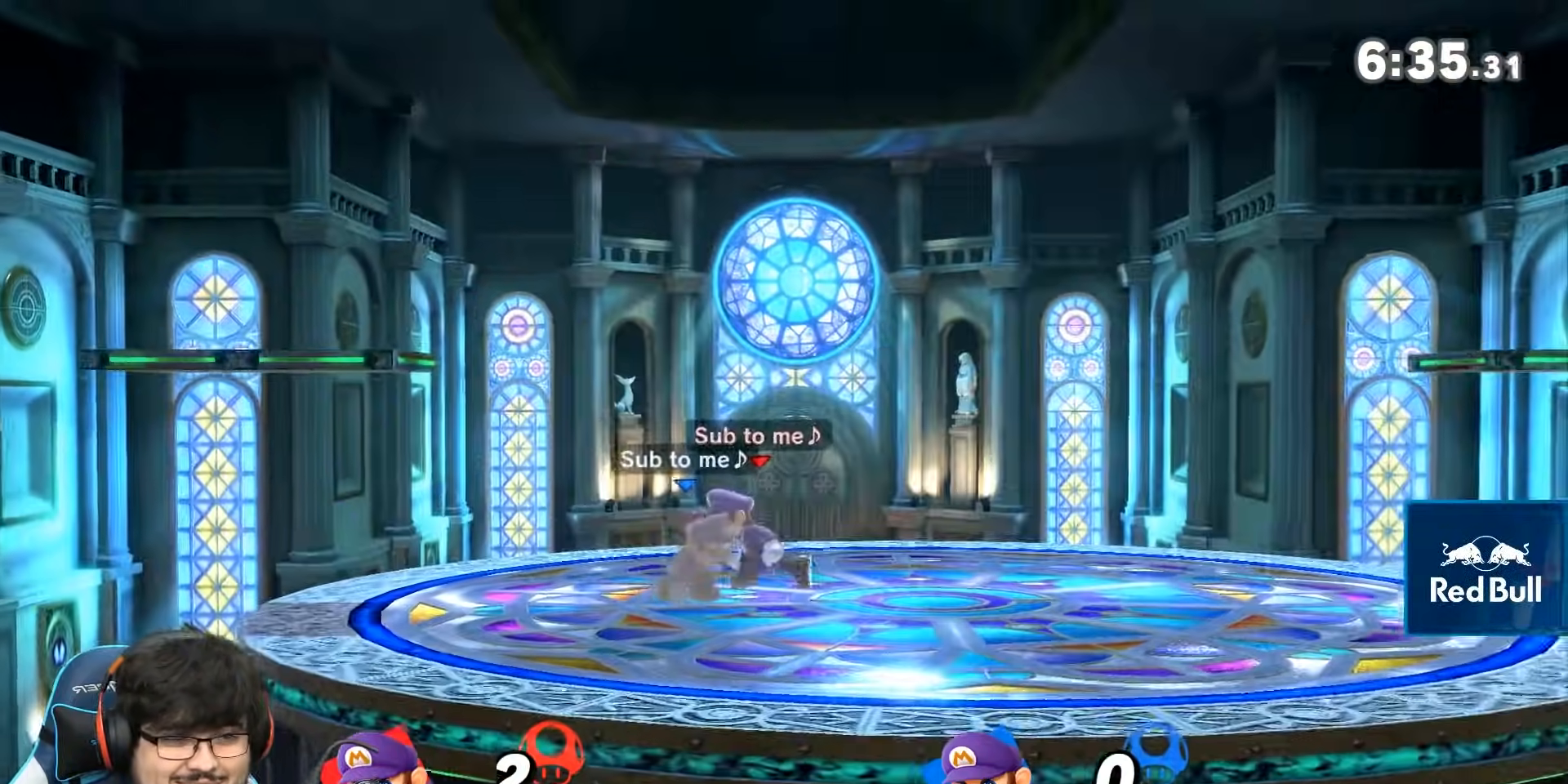
{"buttons": [], "left_stick": "left", "right_stick": "center", "events": []}
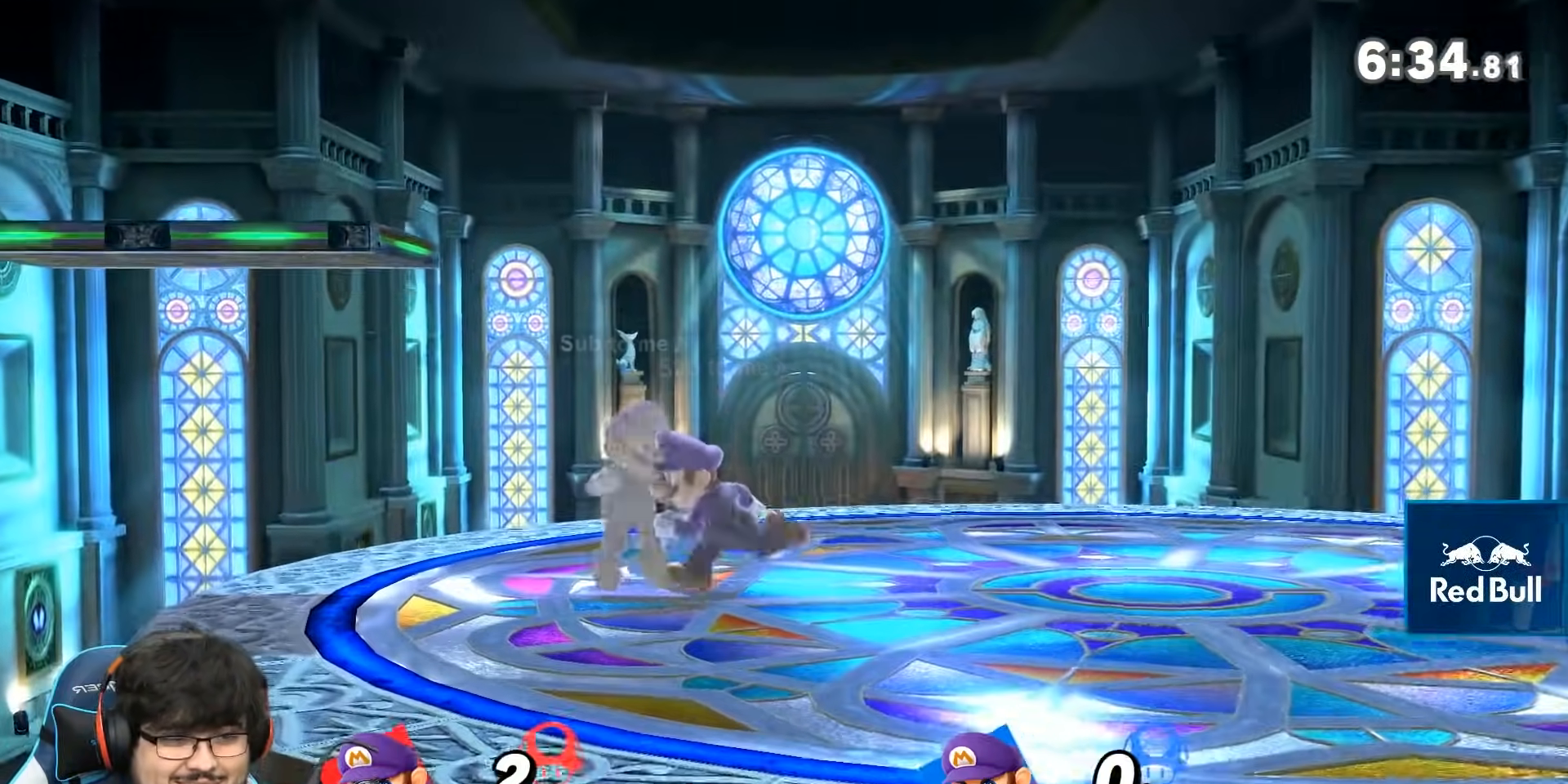
{"buttons": [], "left_stick": "left", "right_stick": "center"}
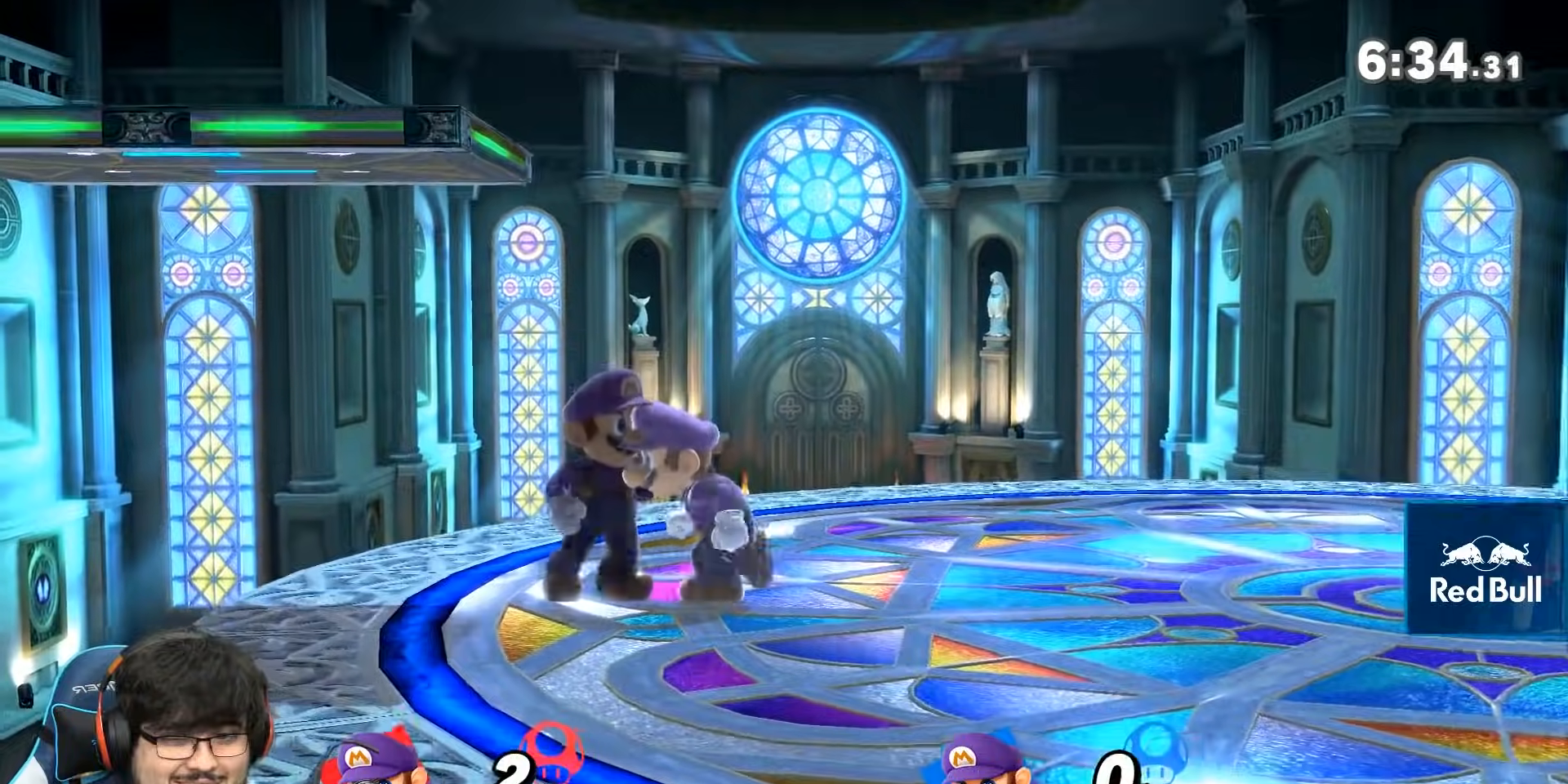
{"buttons": [], "left_stick": "left", "right_stick": "center", "events": [[217, "Z", "down"], [267, "Z", "up"]]}
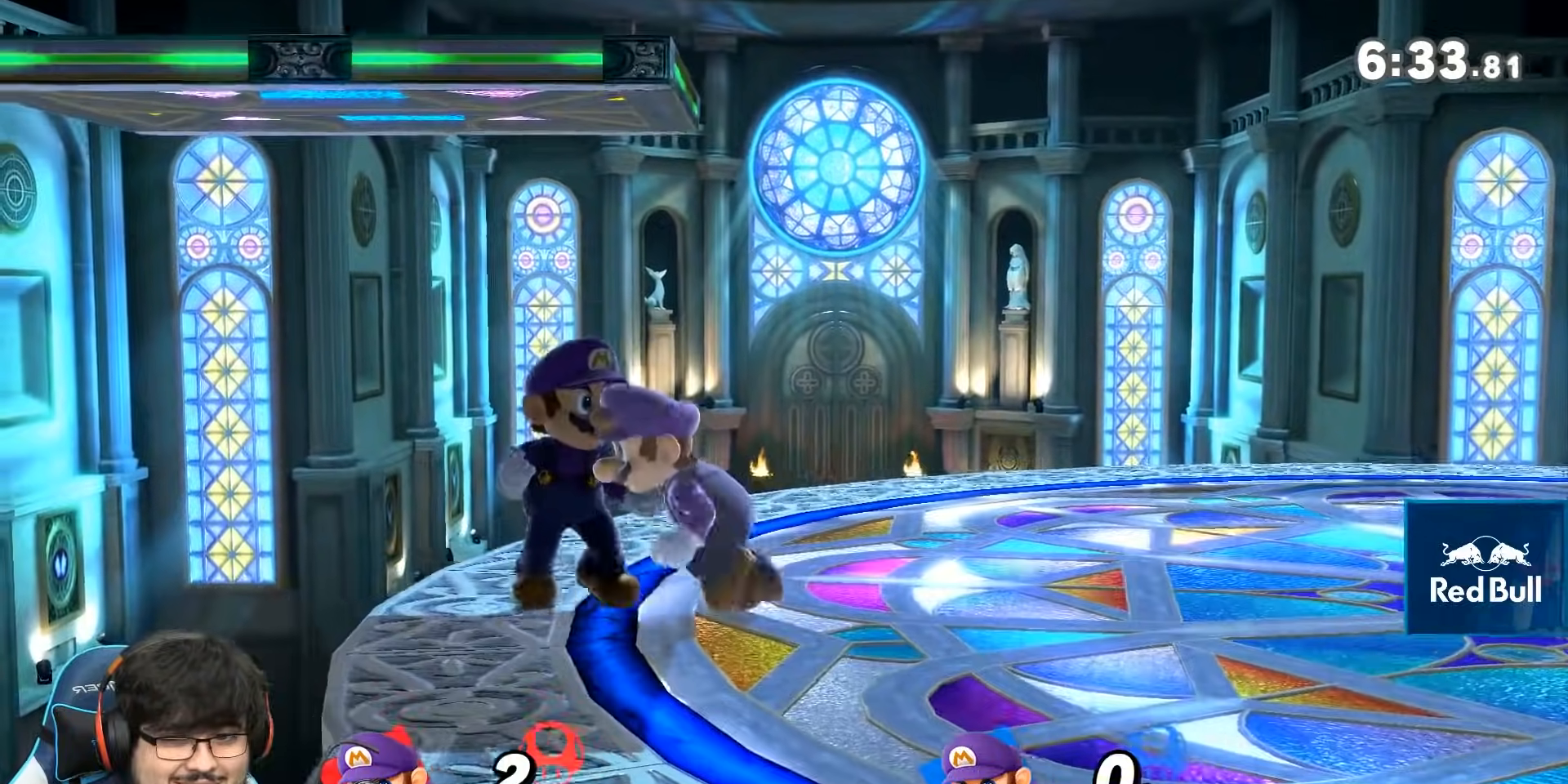
{"buttons": [], "left_stick": "left", "right_stick": "center", "events": [[217, "A", "down"], [283, "A", "up"], [417, "A", "down"], [500, "A", "up"]]}
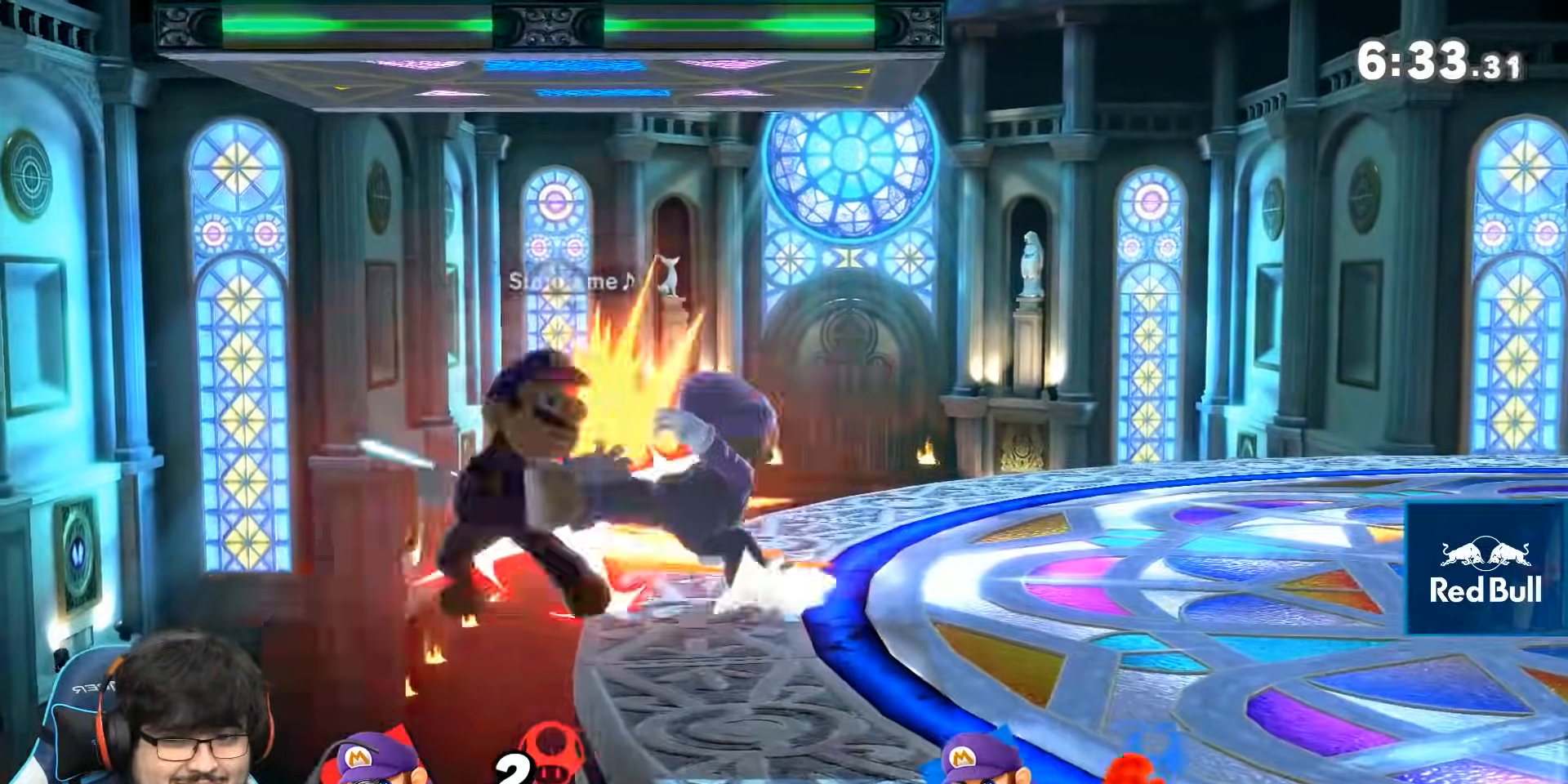
{"buttons": [], "left_stick": "center", "right_stick": "center", "events": [[250, "left_stick", "center"]]}
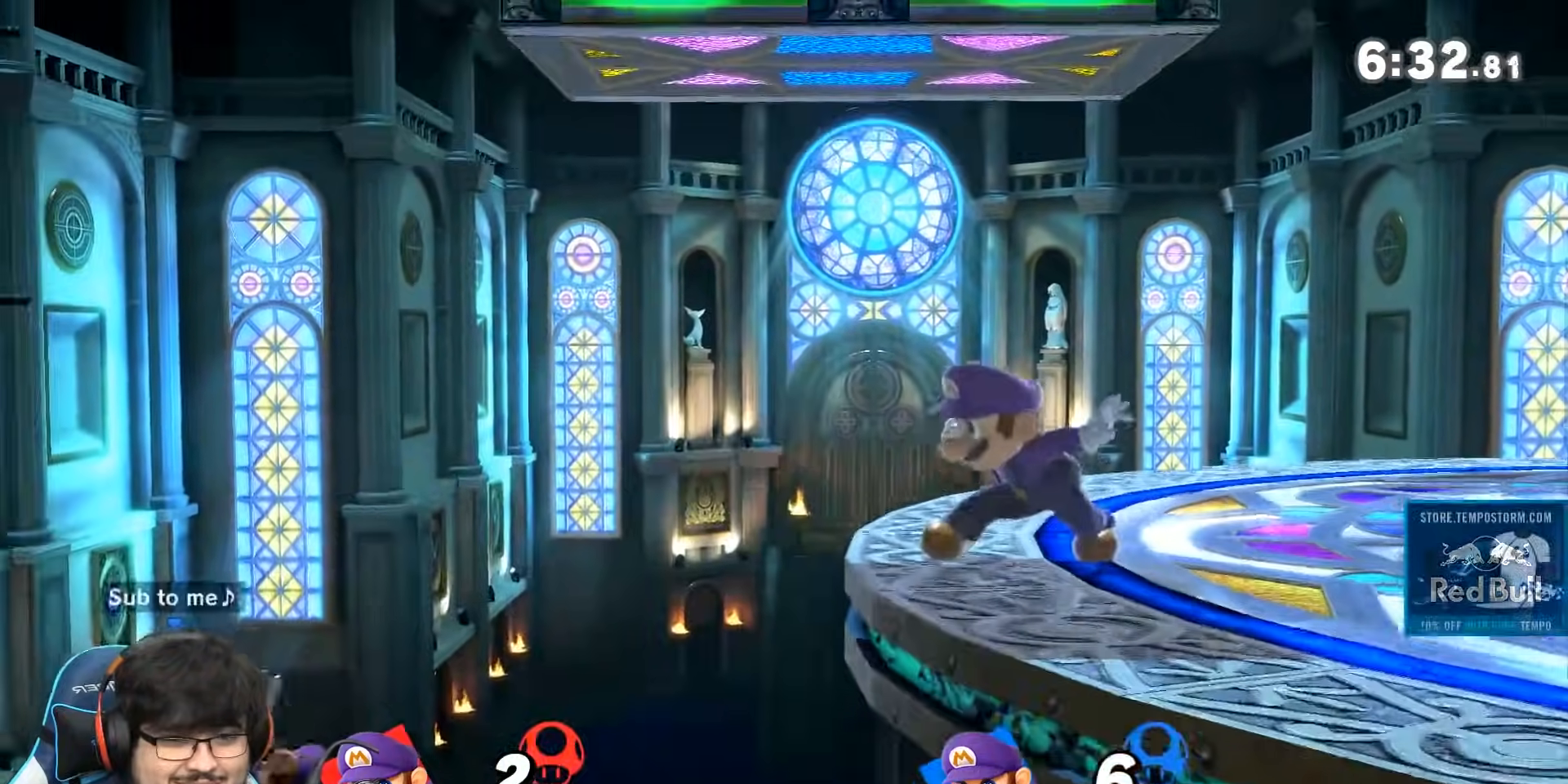
{"buttons": [], "left_stick": "center", "right_stick": "center", "events": [[283, "left_stick", "up-right"], [383, "left_stick", "center"]]}
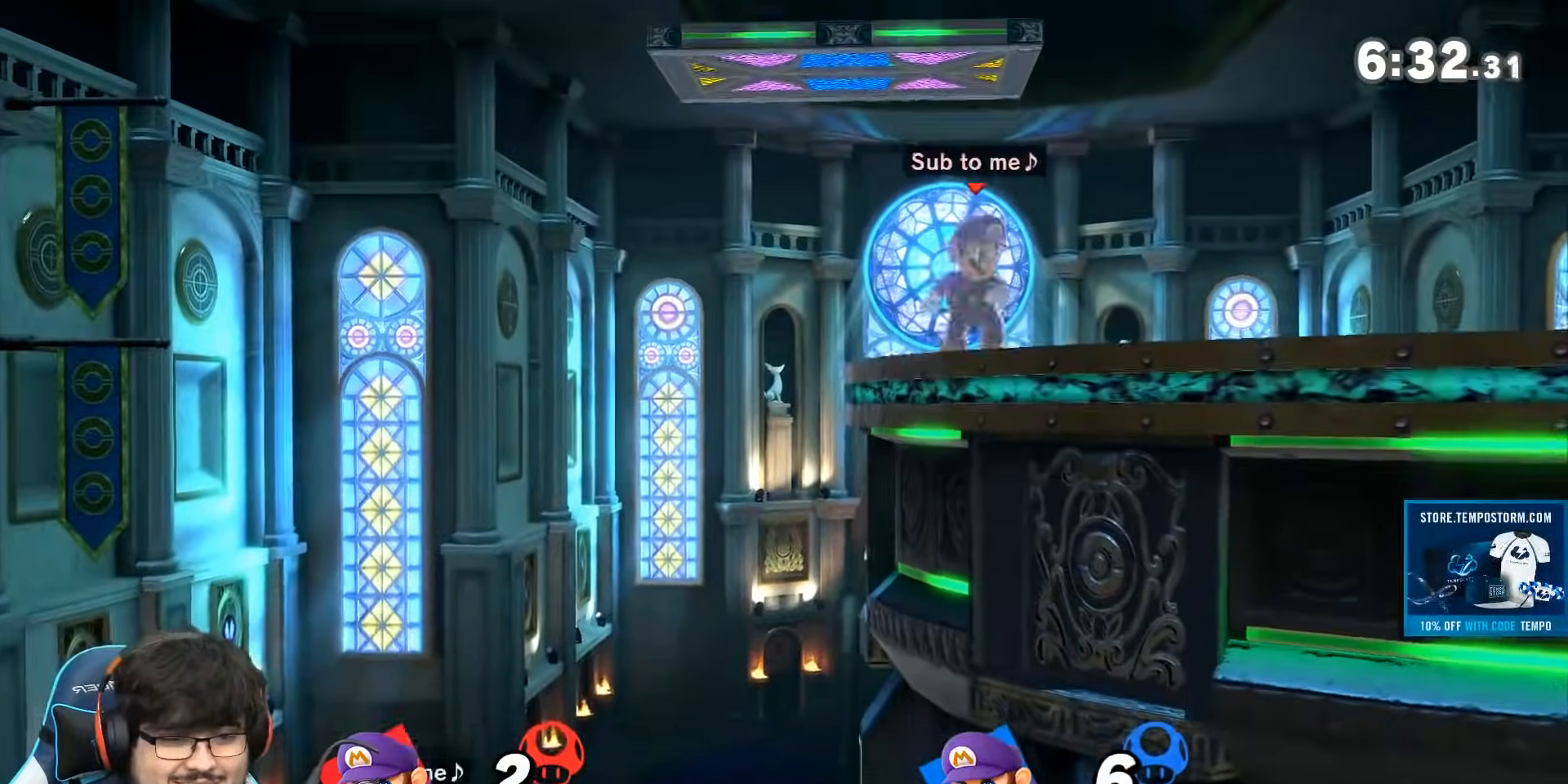
{"buttons": [], "left_stick": "center", "right_stick": "center", "events": []}
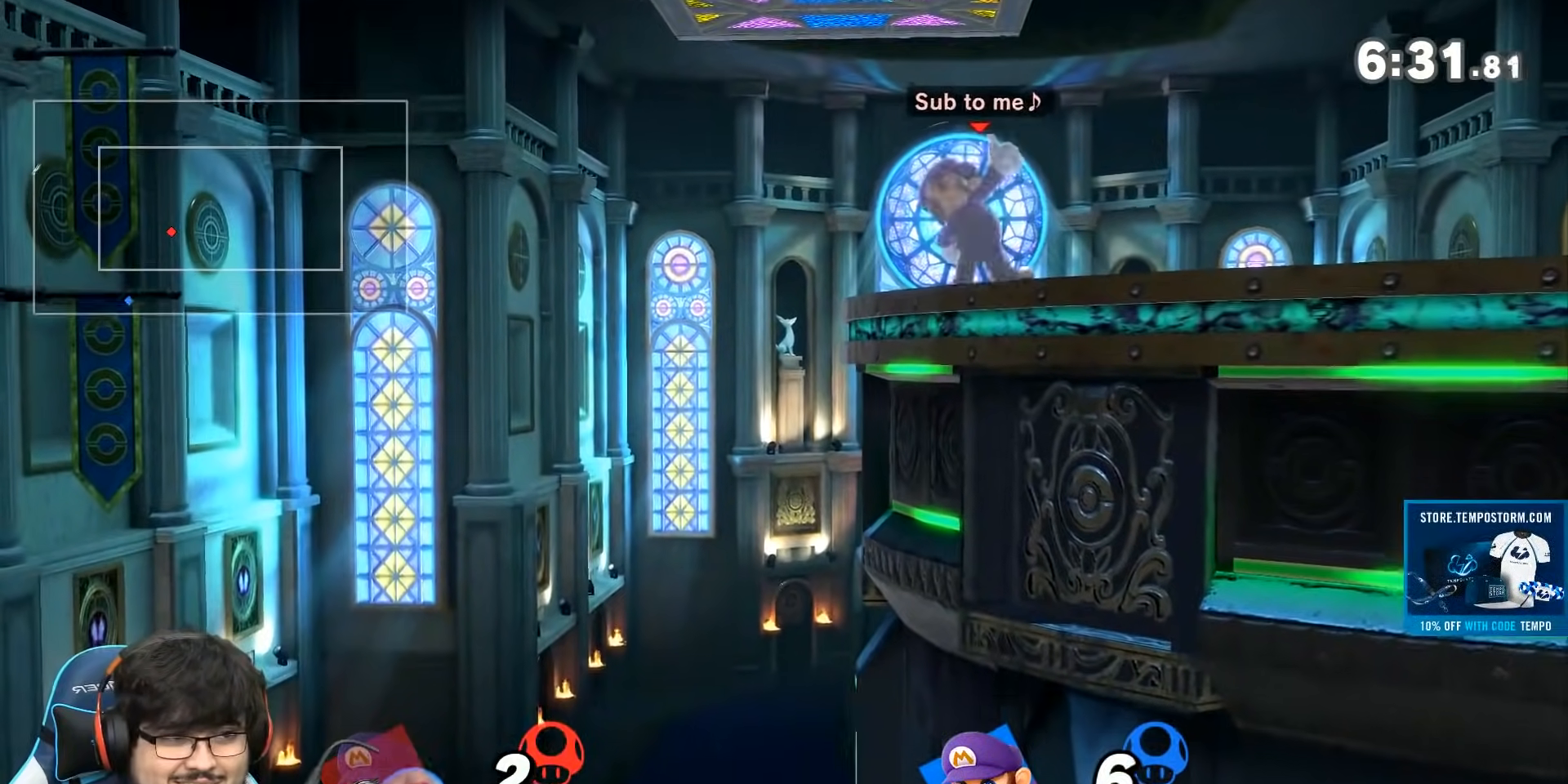
{"buttons": [], "left_stick": "center", "right_stick": "center"}